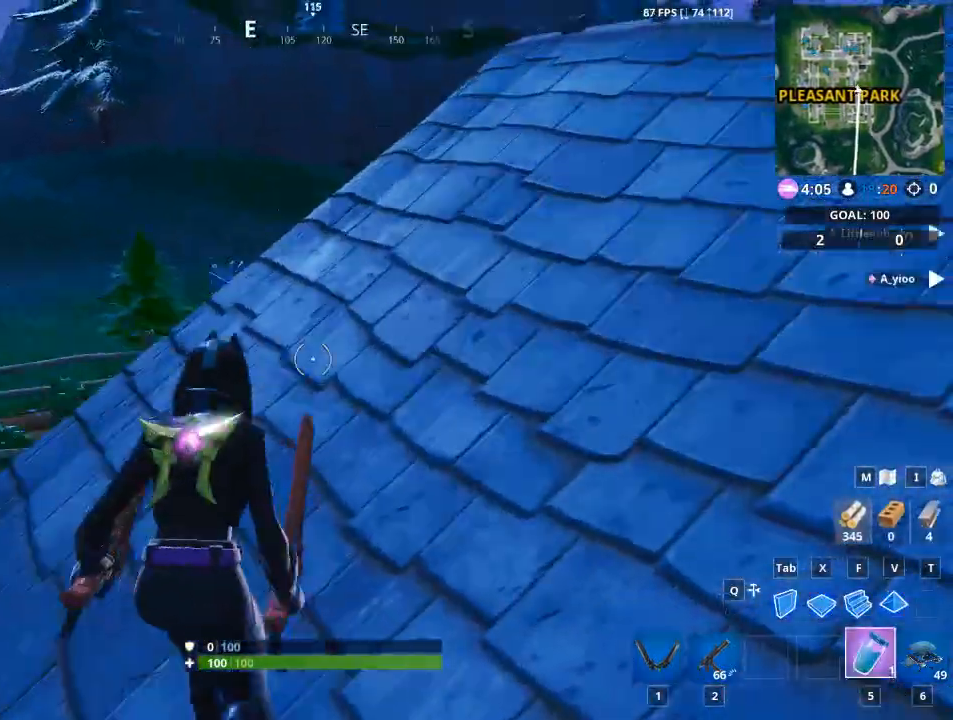
Gameplay with keyboard and mouse; each line is a JSON object with the keys and mouse buttons held at the frame after it. "events" lists presses ("down") and releases ("up") of "1", "2", "3", "4", "5", "a", "alt", "c", "caps_lock", "ctrl", "d", "e", "f", "g", "q", "r", "s", "shift", "space", "t", "tab", "v", "w", "x", "z", "mouse_left", "mouse_wheel" and "mouse_right" between this image and that frame as [ms after this image, input, new state], when the widget could be followed in between. "mouse_left", "mouse_wheel", "mouse_right" = the "left", "wheel", "right" buttons of the "mouse" list. No other keys are recorded. "wheel" means that the mouse wheel is clicked or scrolled. "mouse_move" is the direction in which the mouse moves at that frame (one of eight, or "still"), when it could be read.
{"keys": ["w"], "mouse": [], "mouse_move": "up", "events": [[67, "5", "up"]]}
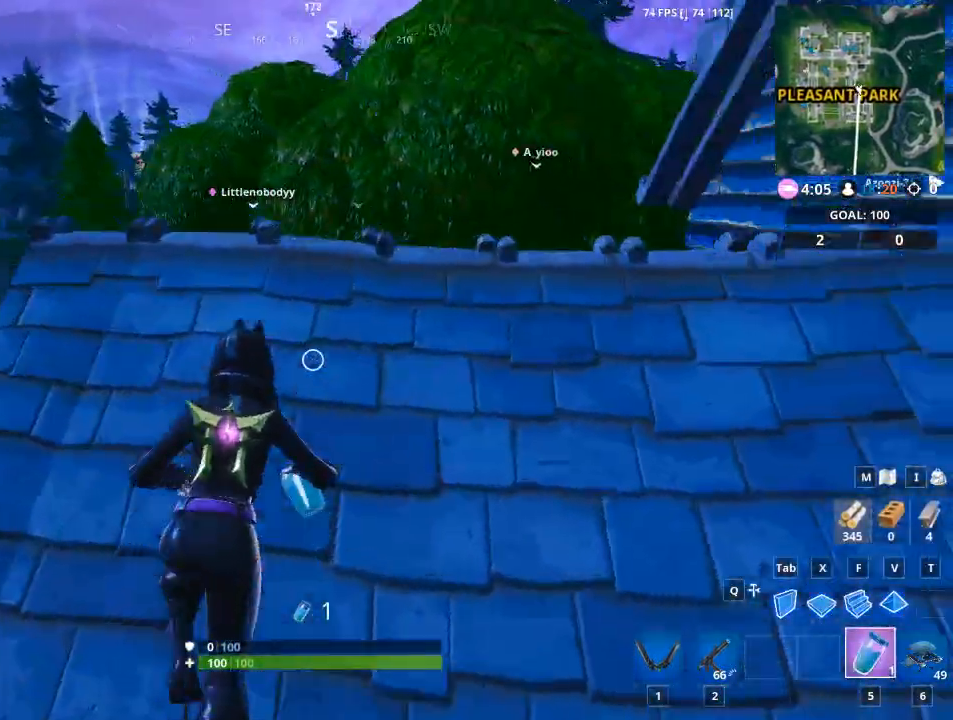
{"keys": [], "mouse": [], "mouse_move": "down", "events": [[333, "mouse_left", "down"], [417, "w", "up"], [467, "mouse_left", "up"]]}
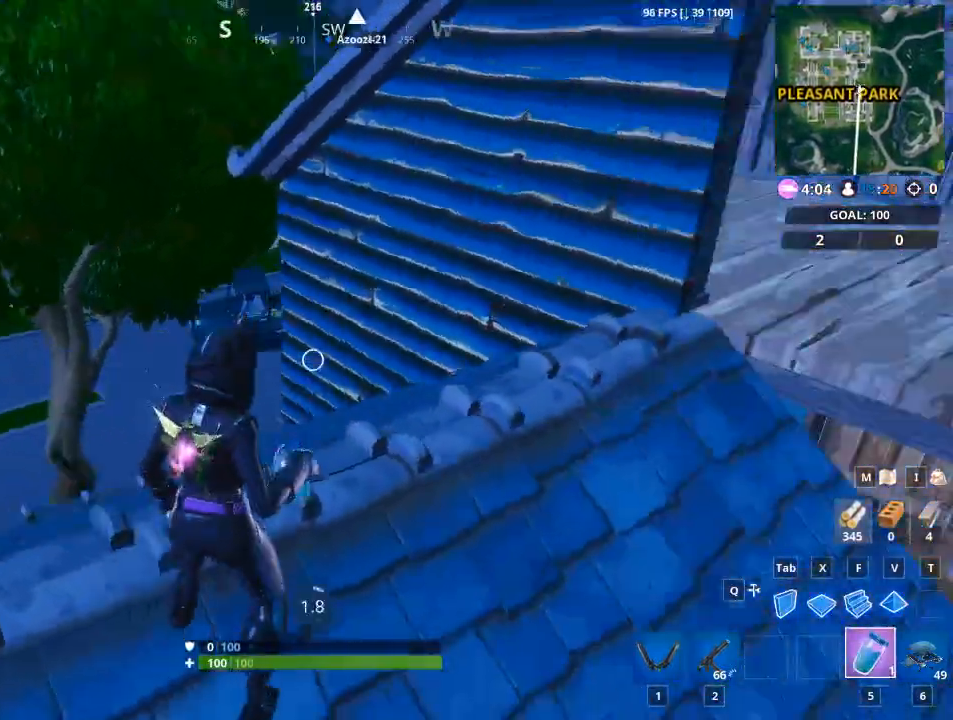
{"keys": [], "mouse": [], "mouse_move": "right", "events": []}
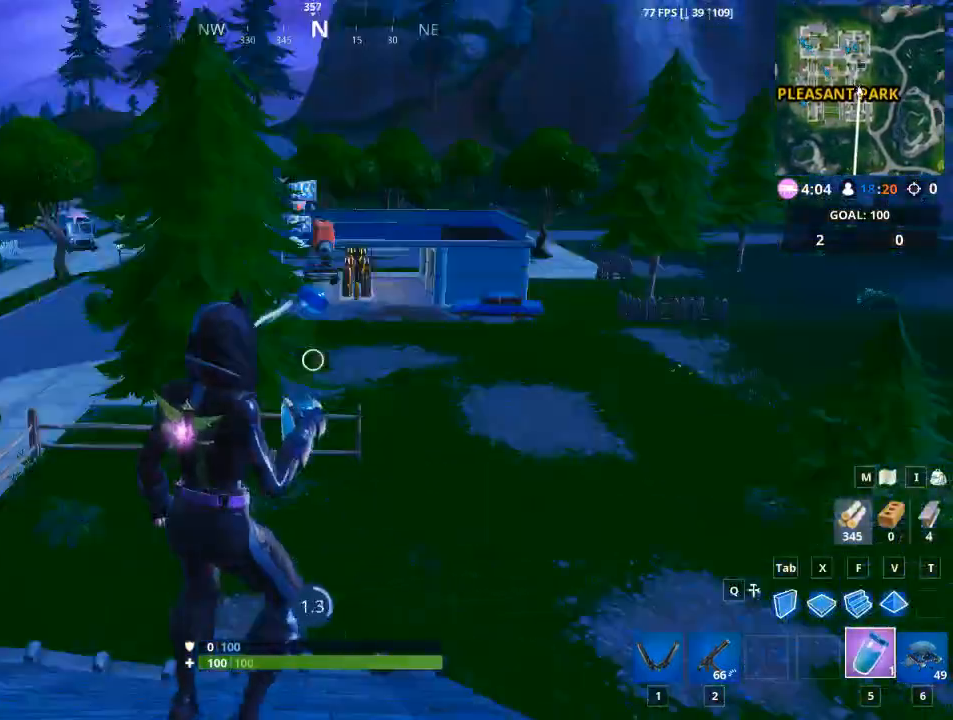
{"keys": [], "mouse": [], "mouse_move": "still", "events": []}
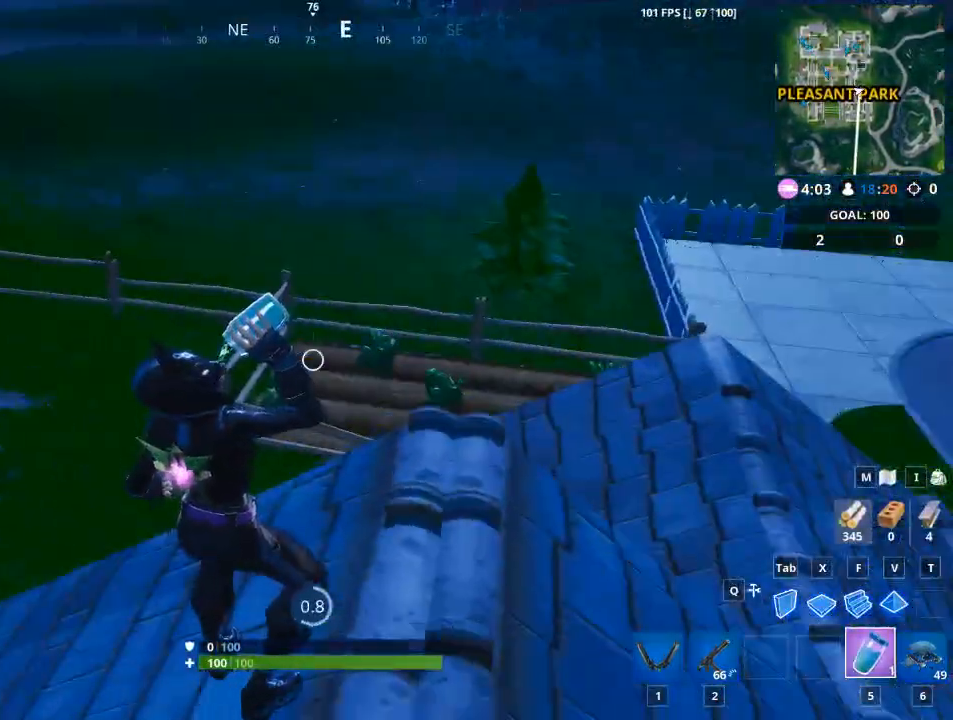
{"keys": [], "mouse": [], "mouse_move": "still", "events": []}
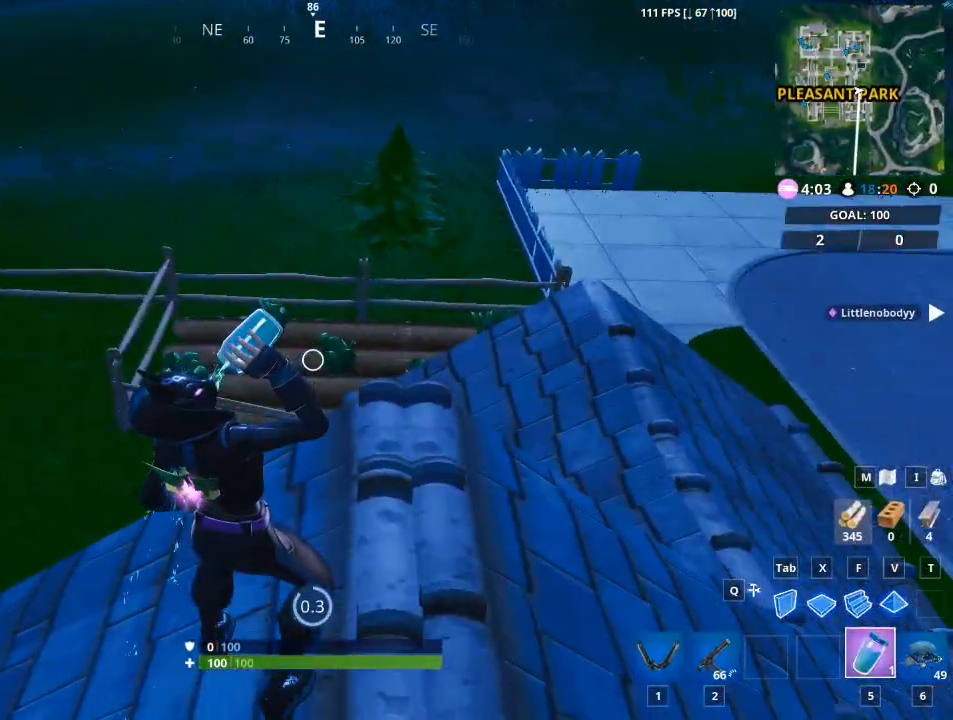
{"keys": ["w"], "mouse": [], "mouse_move": "still", "events": [[383, "w", "down"]]}
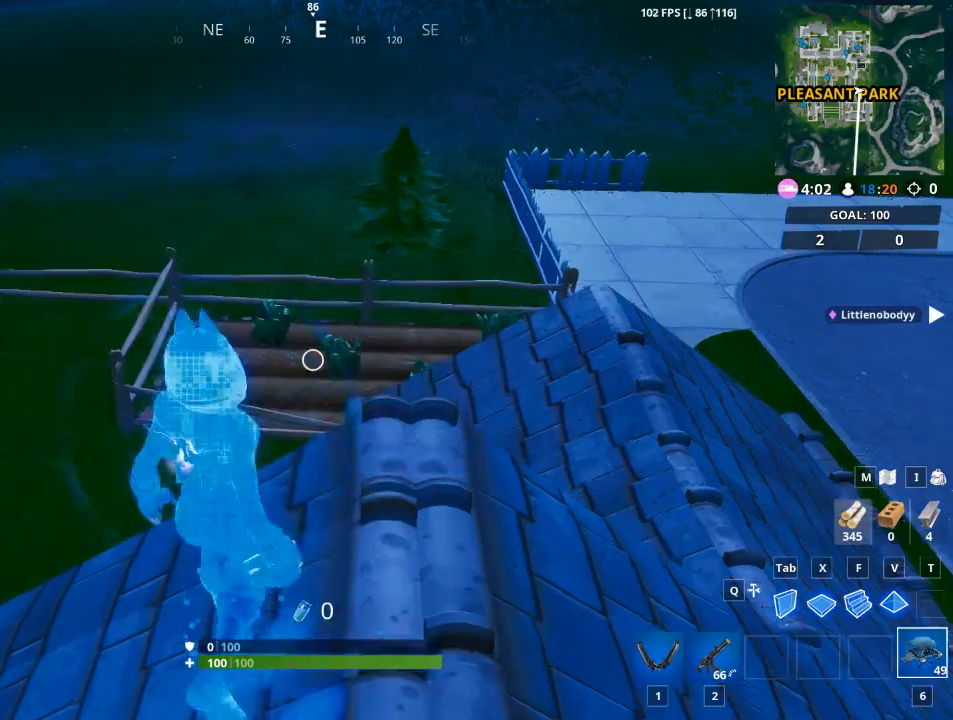
{"keys": ["w"], "mouse": [], "mouse_move": "up-right", "events": [[367, "1", "down"], [484, "1", "up"]]}
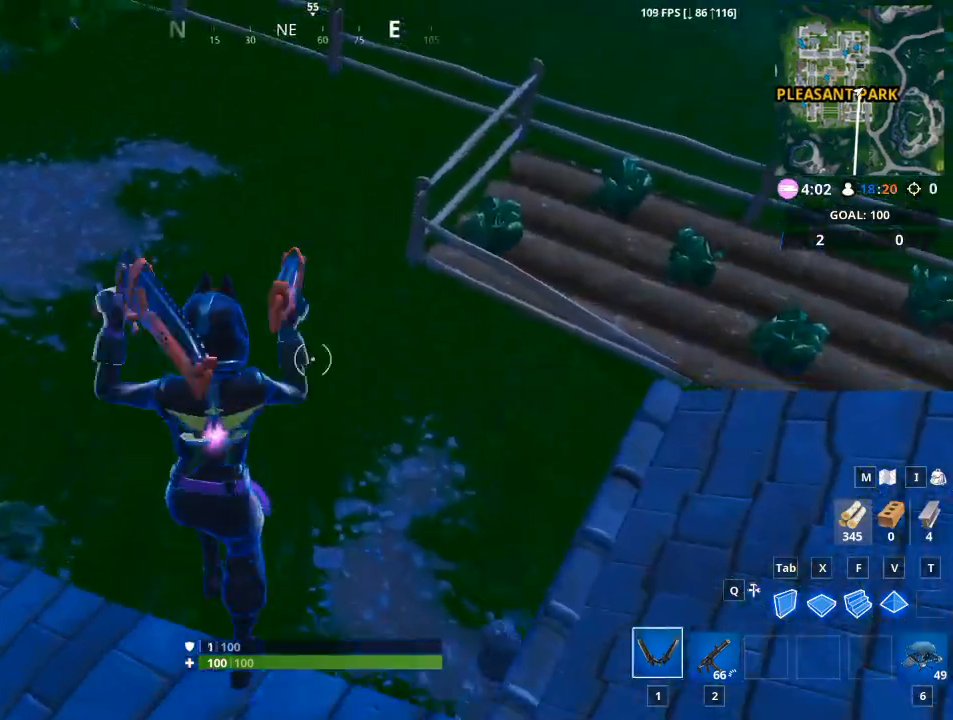
{"keys": ["d", "w"], "mouse": [], "mouse_move": "up", "events": [[467, "d", "down"]]}
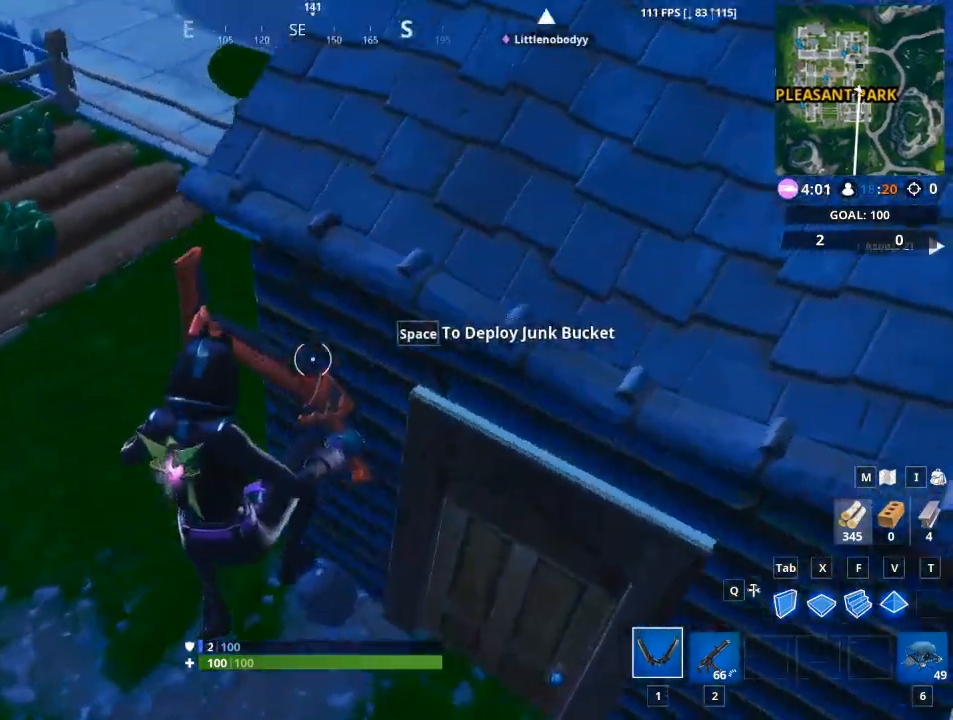
{"keys": ["e", "w"], "mouse": [], "mouse_move": "still", "events": [[301, "d", "up"], [384, "e", "down"]]}
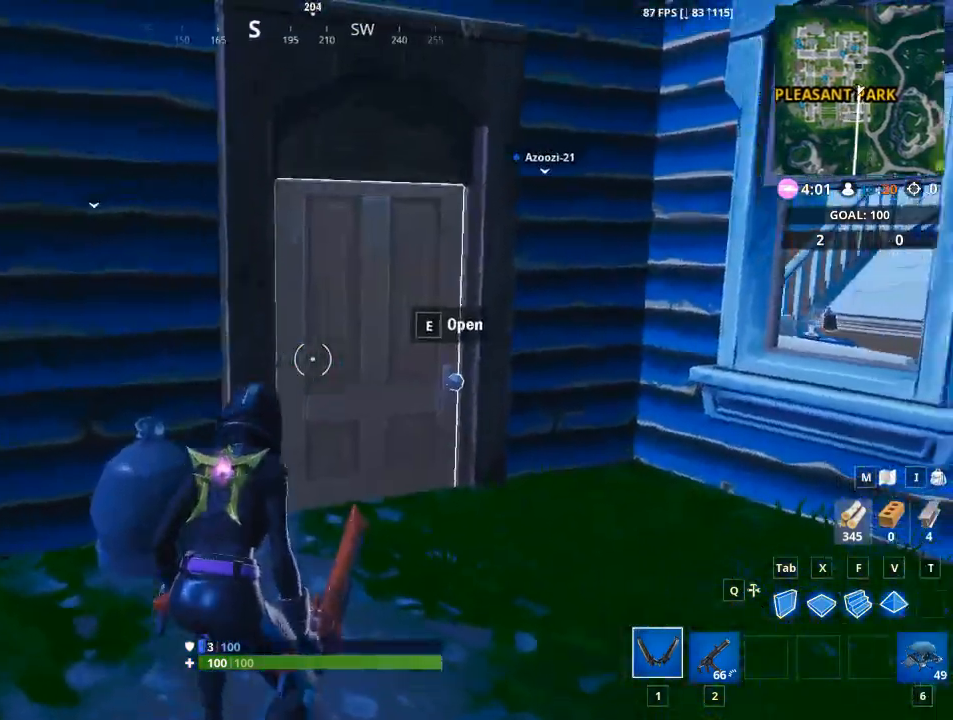
{"keys": ["w"], "mouse": [], "mouse_move": "down-right", "events": [[33, "e", "up"], [300, "e", "down"], [450, "e", "up"]]}
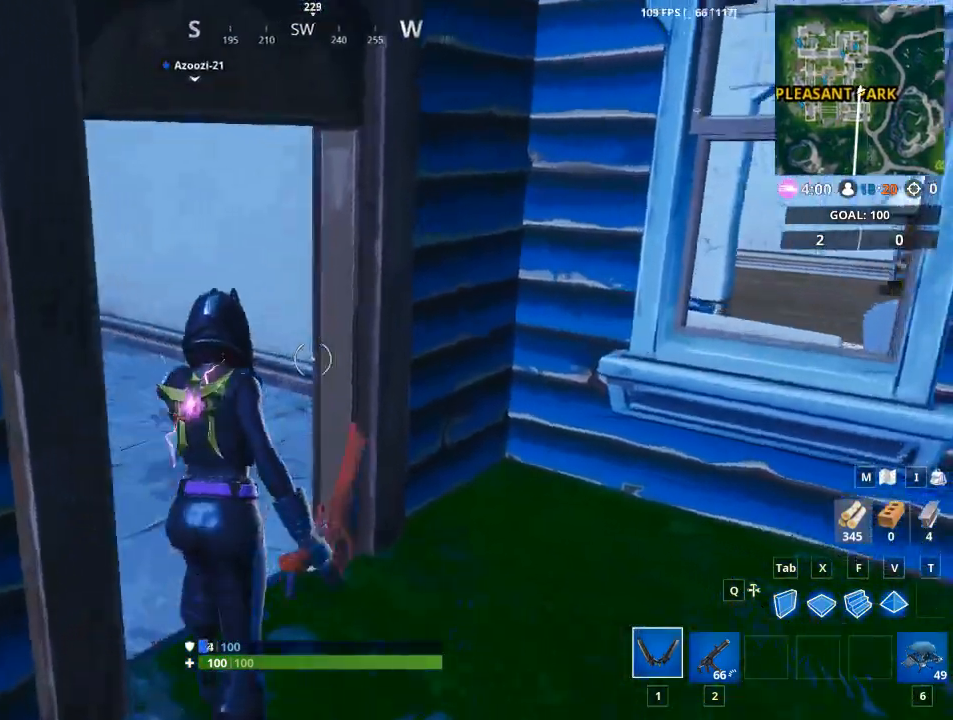
{"keys": ["a", "w"], "mouse": [], "mouse_move": "left", "events": [[501, "a", "down"]]}
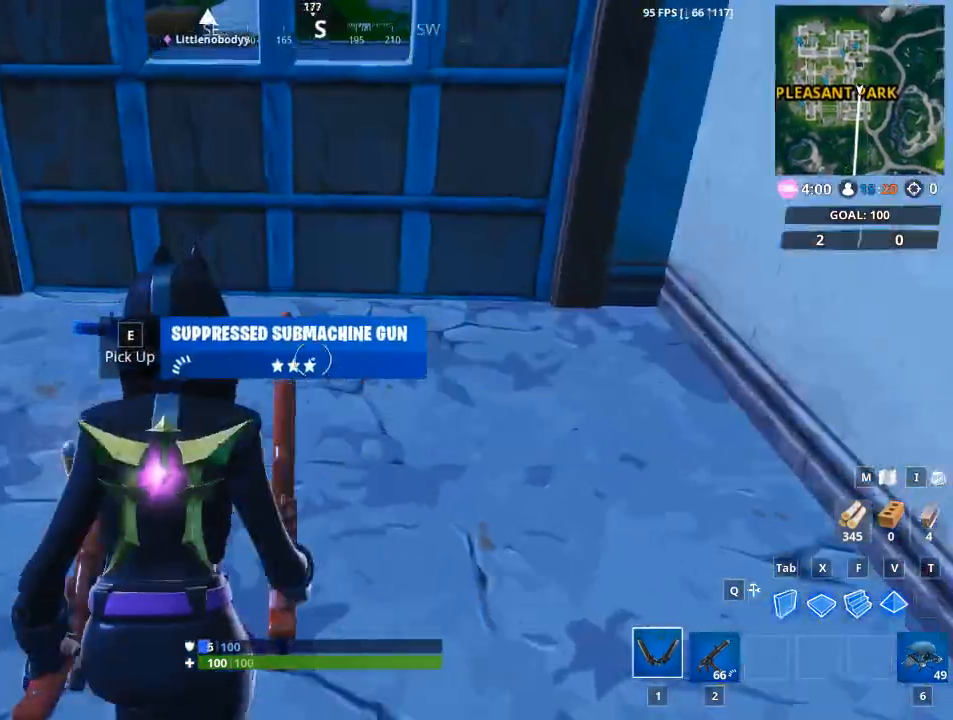
{"keys": ["a"], "mouse": [], "mouse_move": "right", "events": [[200, "w", "up"], [333, "e", "down"], [433, "e", "up"]]}
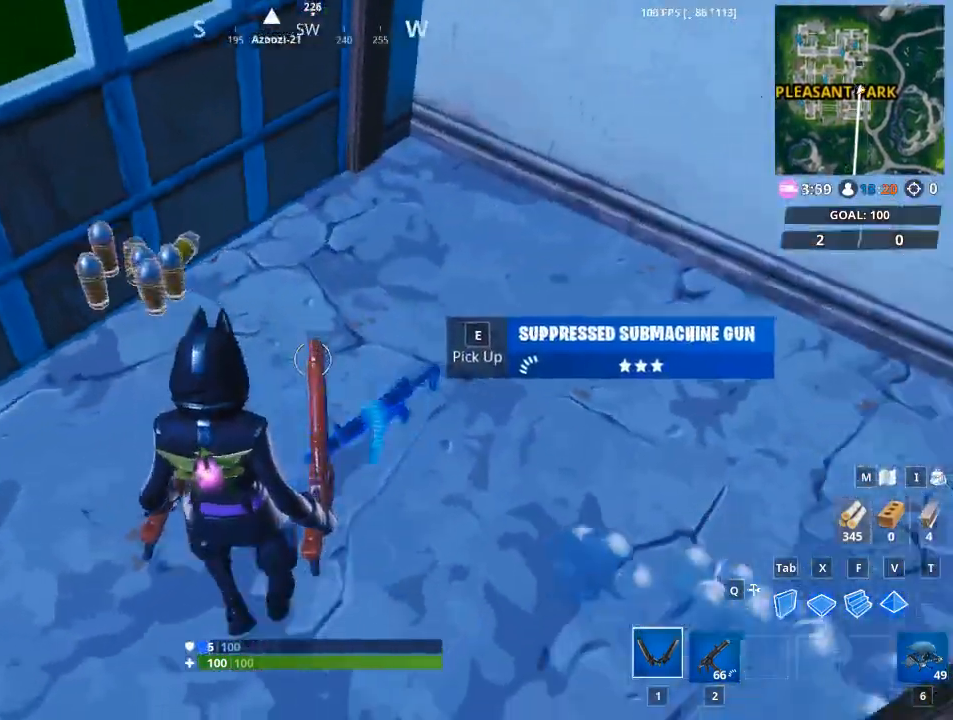
{"keys": ["w"], "mouse": ["left"], "mouse_move": "up-left", "events": [[67, "e", "down"], [117, "a", "up"], [217, "e", "up"], [250, "w", "down"], [401, "mouse_left", "down"]]}
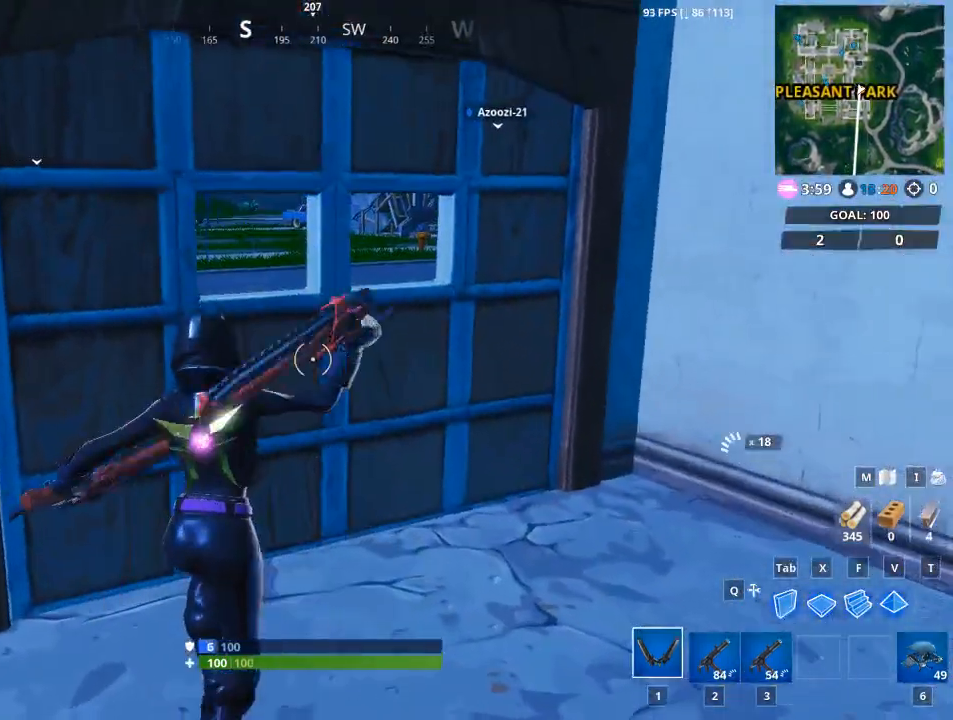
{"keys": ["w"], "mouse": [], "mouse_move": "up-right", "events": [[367, "mouse_left", "up"]]}
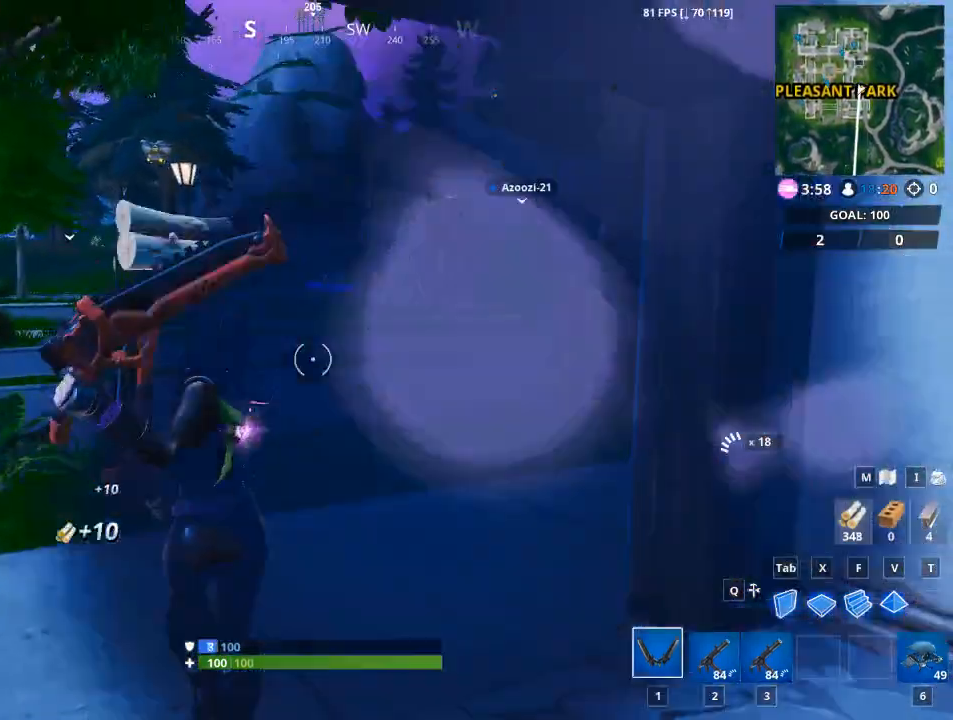
{"keys": ["2", "w"], "mouse": [], "mouse_move": "down-right", "events": [[284, "2", "down"]]}
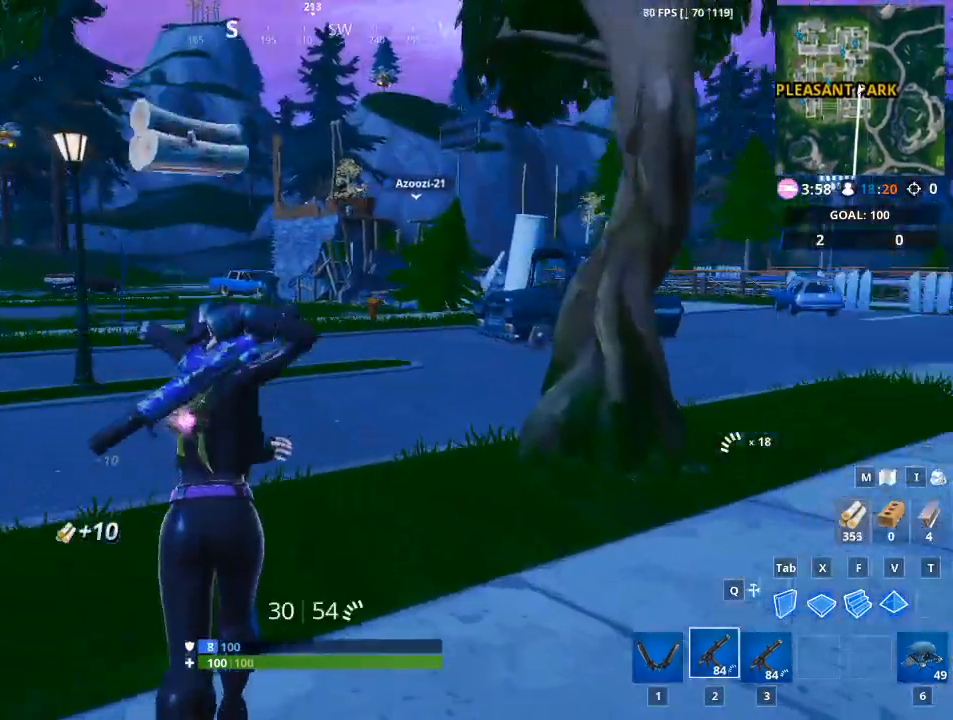
{"keys": ["3", "w"], "mouse": [], "mouse_move": "still", "events": [[66, "2", "up"], [66, "3", "down"], [250, "2", "down"], [250, "3", "up"], [350, "3", "down"], [400, "2", "up"]]}
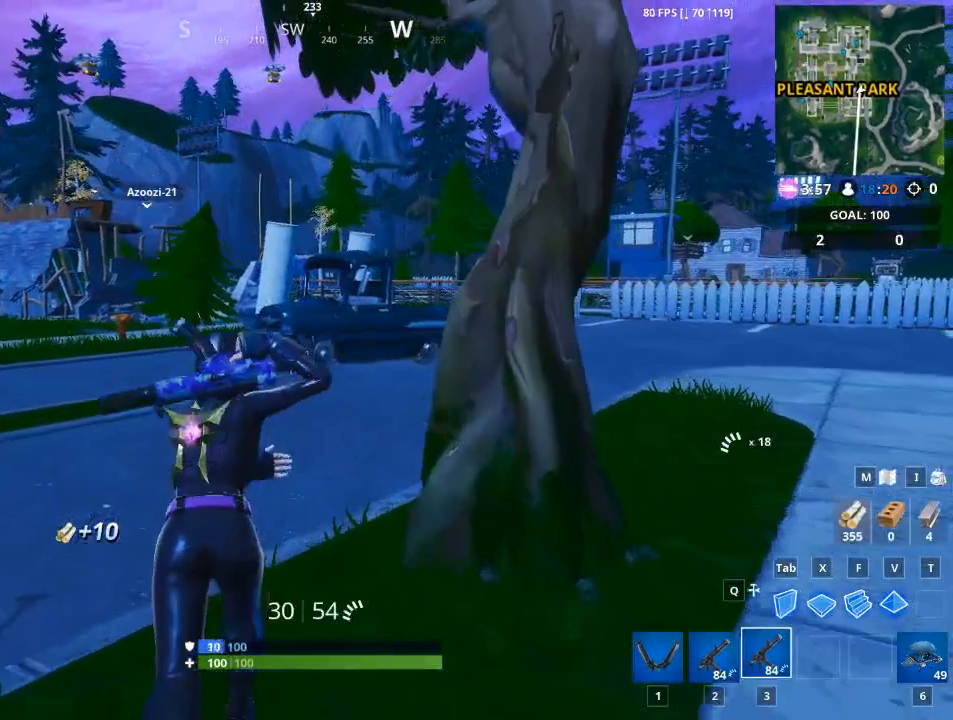
{"keys": ["2", "space", "w"], "mouse": [], "mouse_move": "up", "events": [[34, "3", "up"], [84, "2", "down"], [184, "3", "down"], [284, "2", "up"], [367, "3", "up"], [417, "space", "down"], [467, "2", "down"]]}
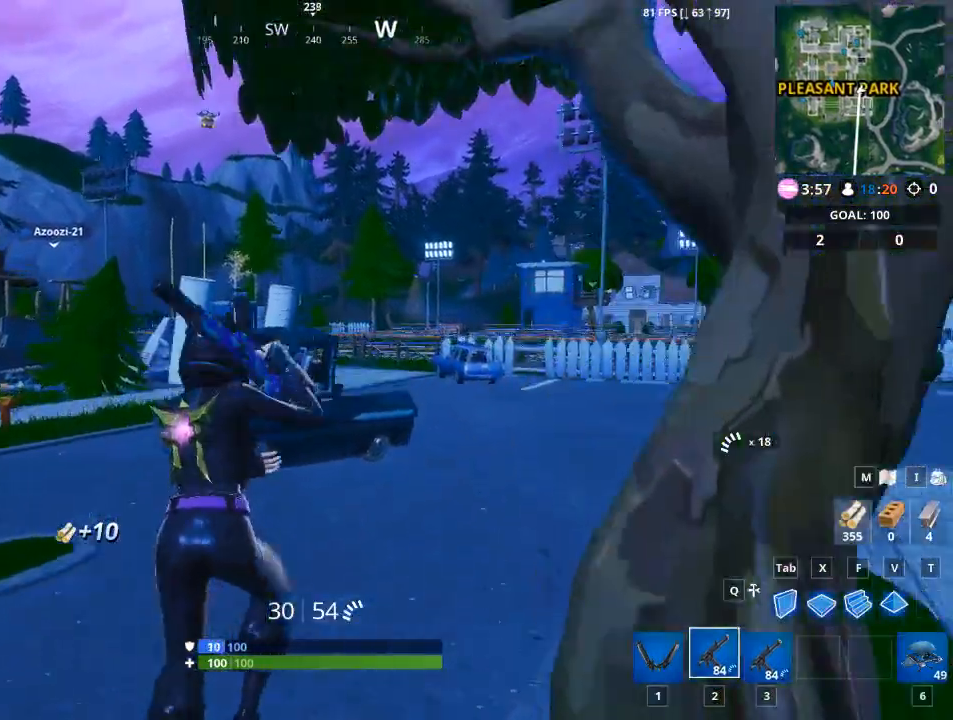
{"keys": ["w"], "mouse": [], "mouse_move": "left", "events": [[100, "space", "up"], [233, "2", "up"]]}
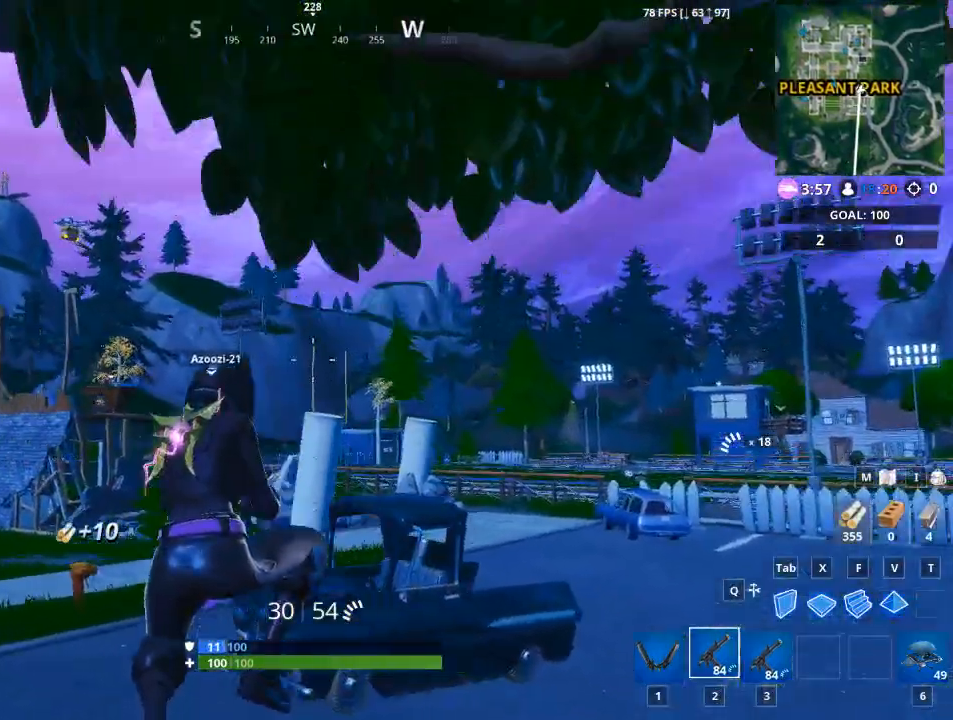
{"keys": ["w"], "mouse": [], "mouse_move": "left", "events": []}
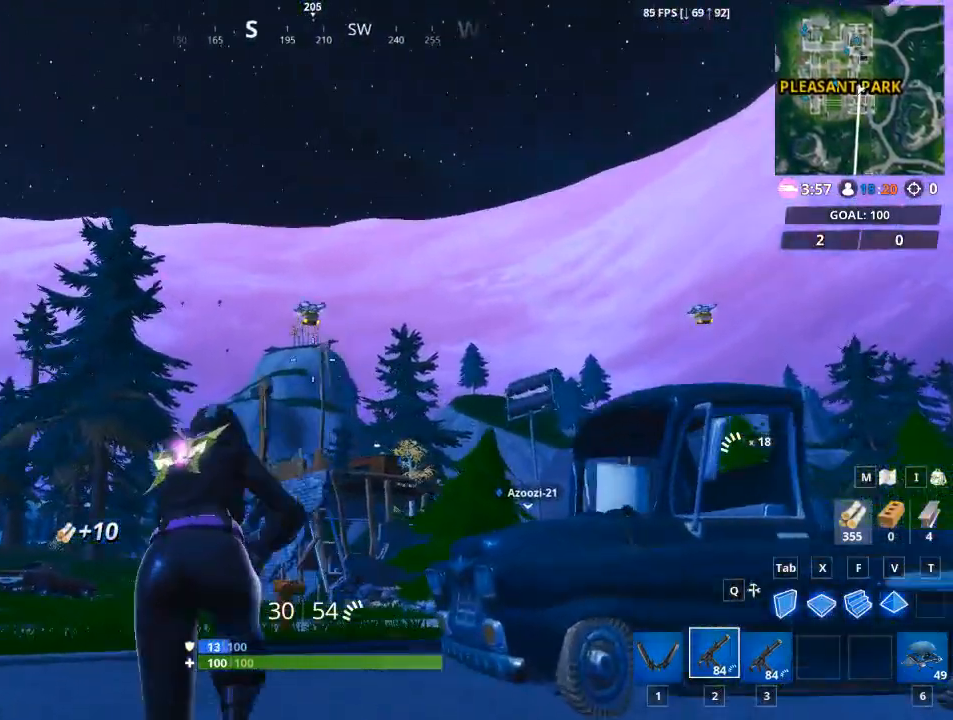
{"keys": ["w"], "mouse": ["right"], "mouse_move": "left", "events": [[33, "mouse_right", "down"]]}
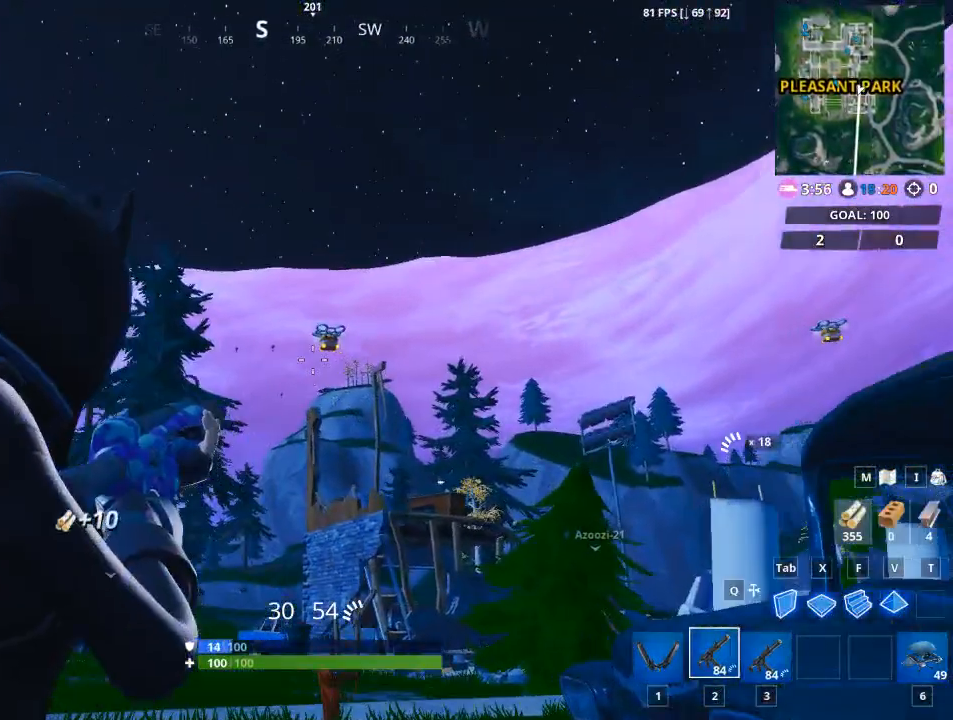
{"keys": ["w"], "mouse": ["left", "right"], "mouse_move": "left", "events": [[367, "mouse_left", "down"]]}
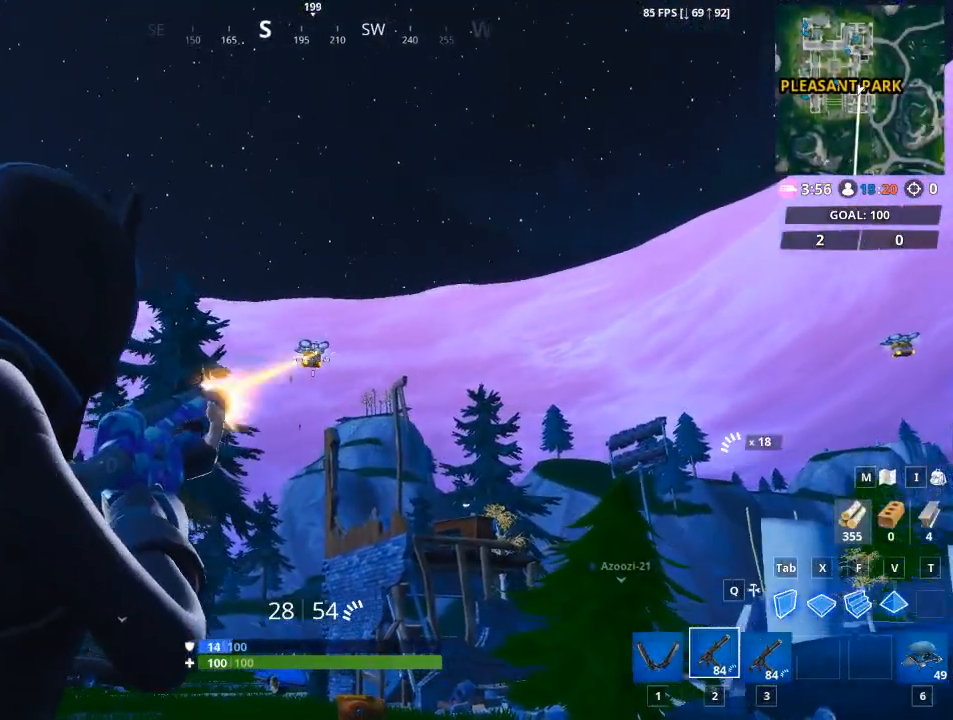
{"keys": ["w"], "mouse": [], "mouse_move": "left", "events": [[350, "mouse_left", "up"], [350, "mouse_right", "up"]]}
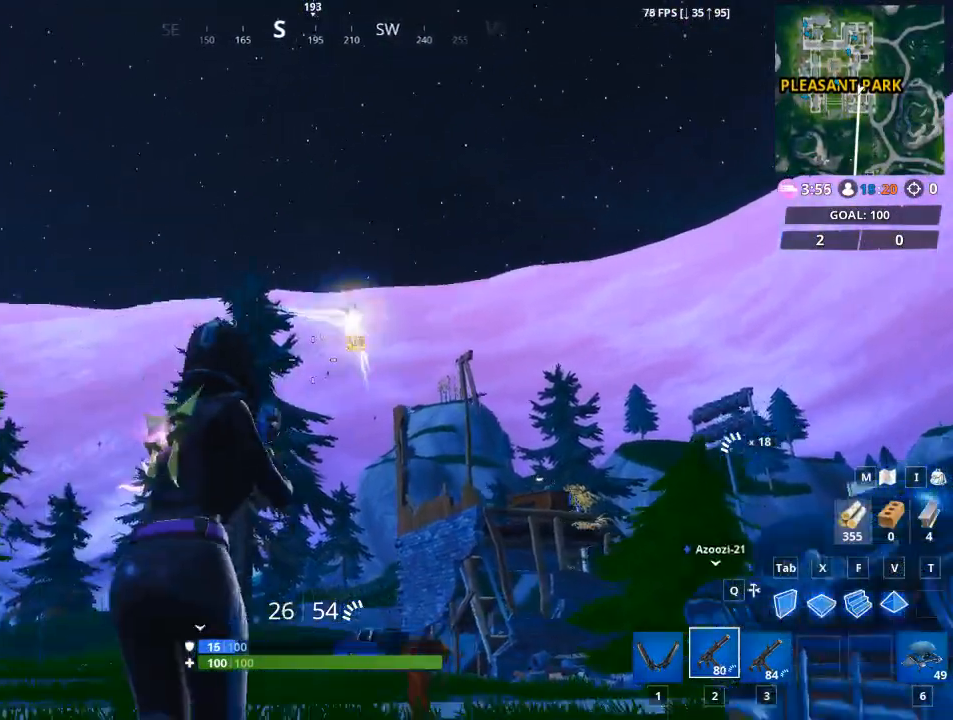
{"keys": ["r", "w"], "mouse": [], "mouse_move": "down", "events": [[34, "r", "down"], [134, "space", "down"], [184, "r", "up"], [267, "r", "down"], [267, "space", "up"], [401, "r", "up"], [501, "r", "down"]]}
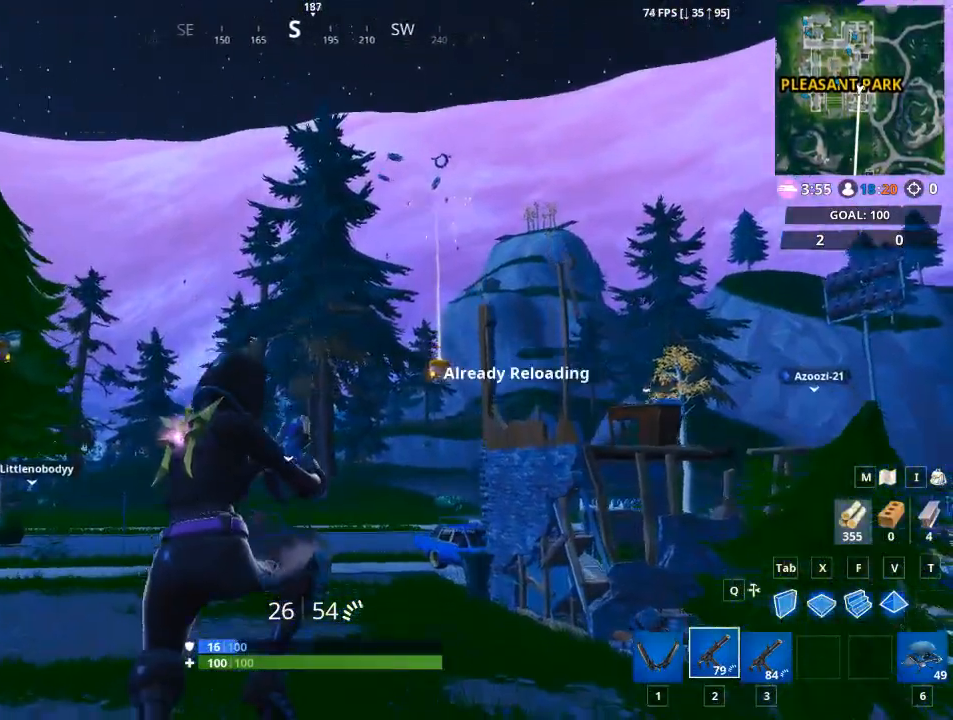
{"keys": ["w"], "mouse": [], "mouse_move": "still", "events": [[100, "r", "up"]]}
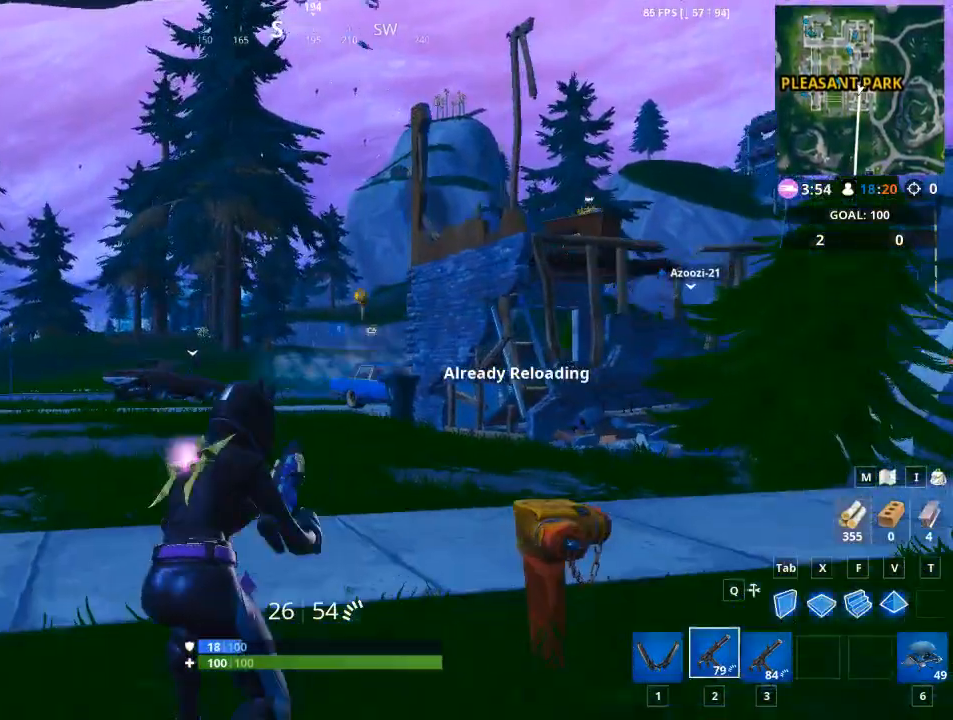
{"keys": ["w"], "mouse": [], "mouse_move": "down", "events": []}
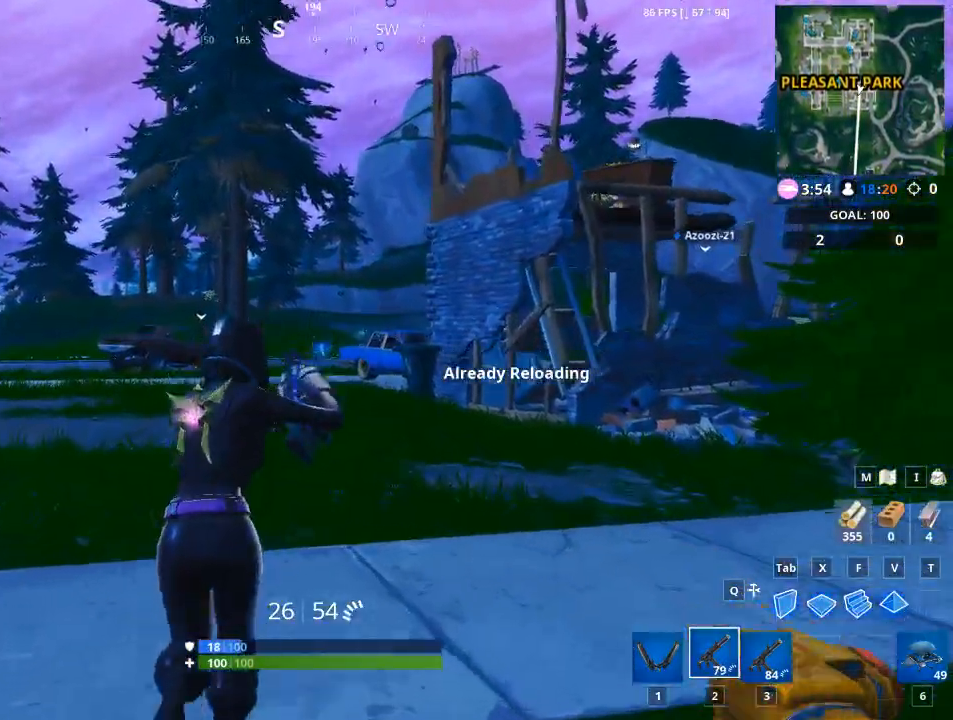
{"keys": ["w"], "mouse": [], "mouse_move": "right", "events": []}
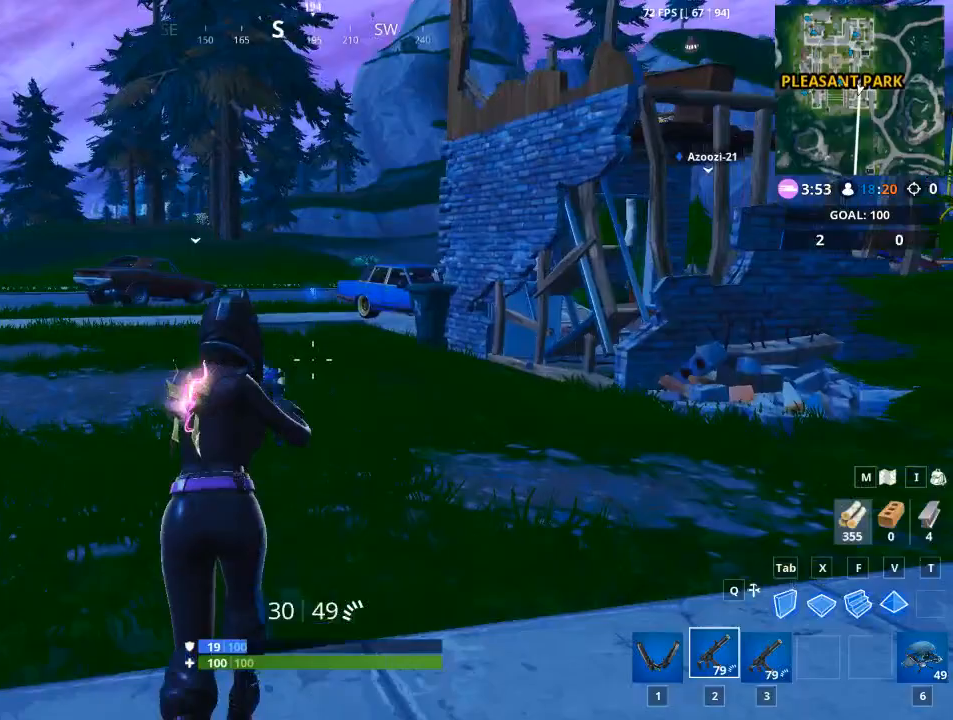
{"keys": ["w"], "mouse": [], "mouse_move": "still", "events": []}
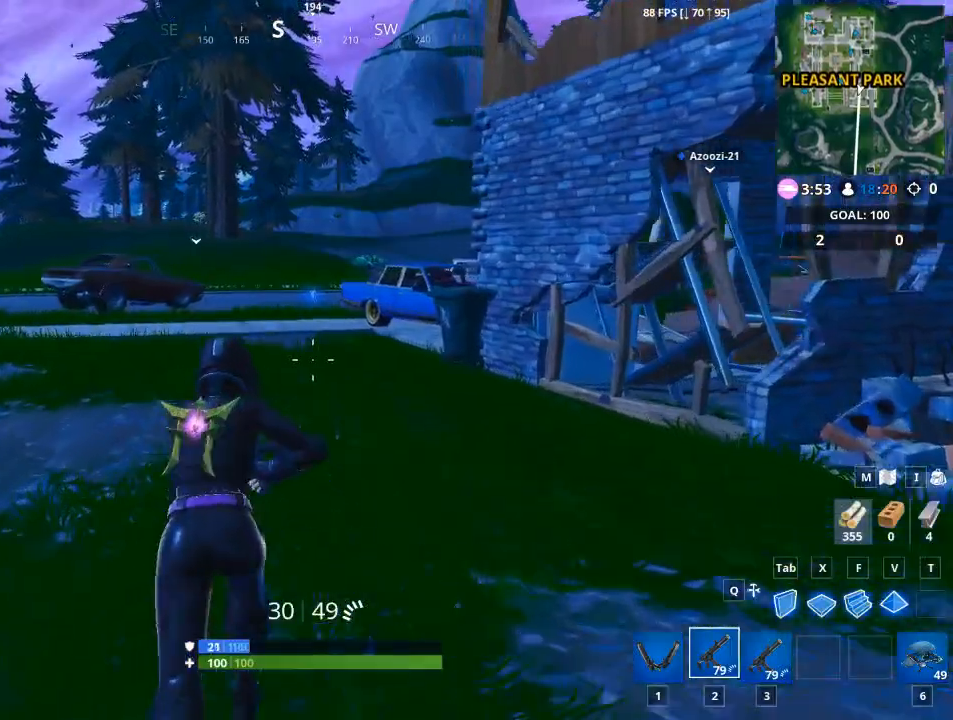
{"keys": ["w"], "mouse": [], "mouse_move": "still", "events": []}
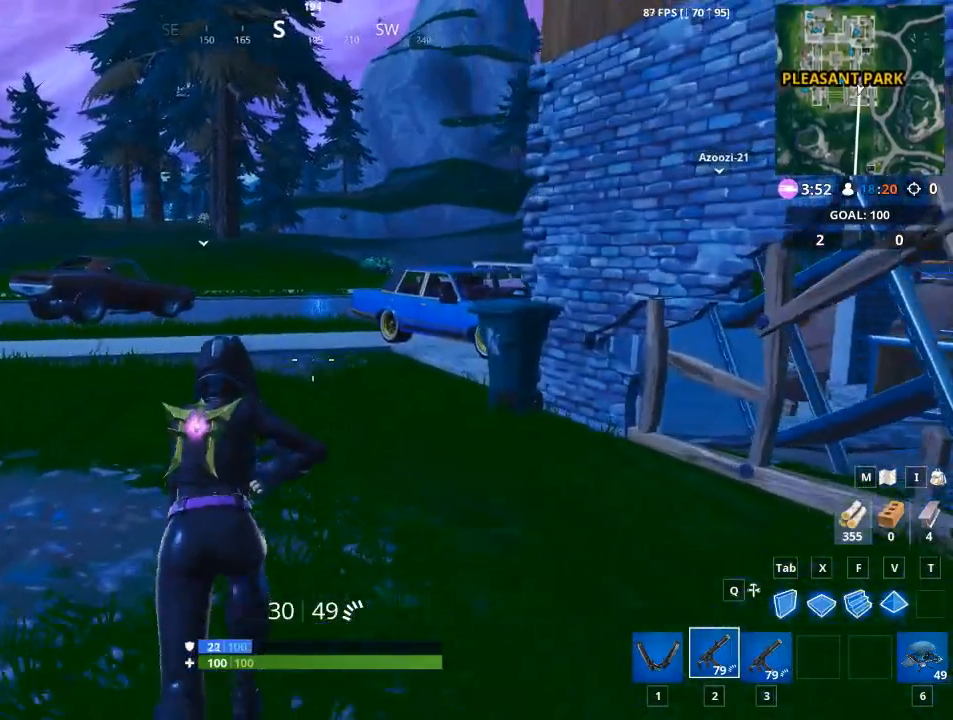
{"keys": ["w"], "mouse": [], "mouse_move": "down-left", "events": [[283, "space", "down"], [417, "space", "up"]]}
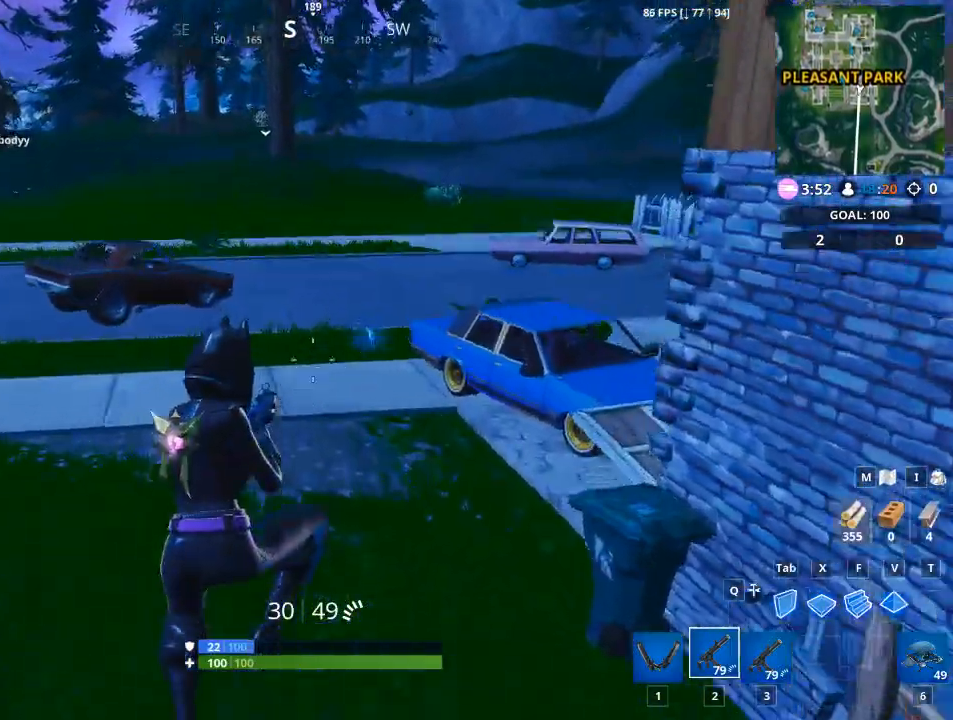
{"keys": ["w"], "mouse": [], "mouse_move": "still", "events": []}
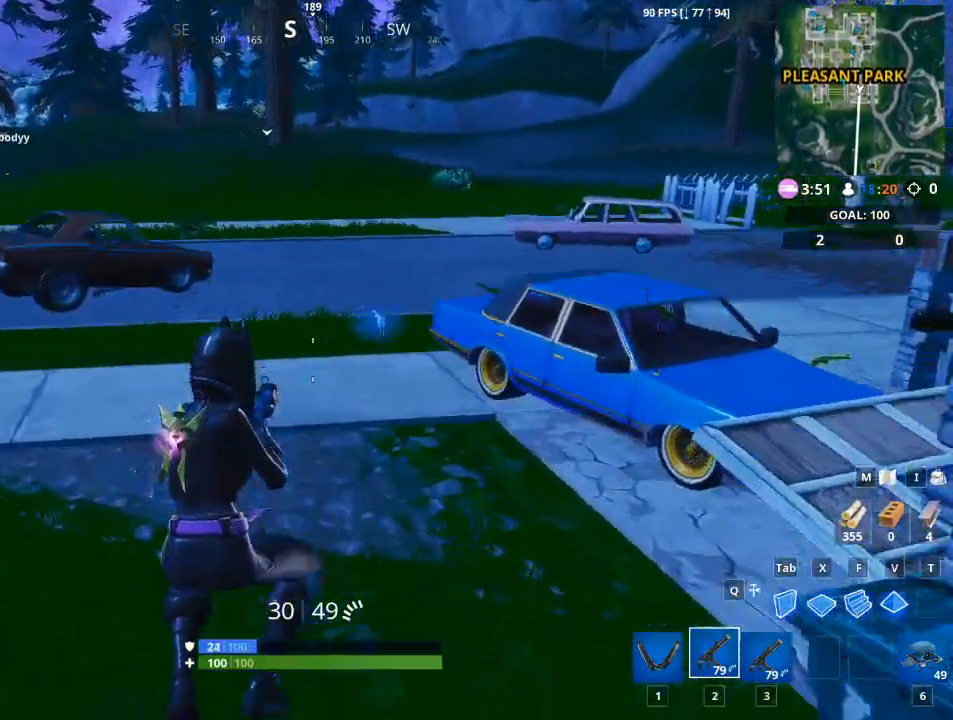
{"keys": ["w"], "mouse": [], "mouse_move": "still", "events": []}